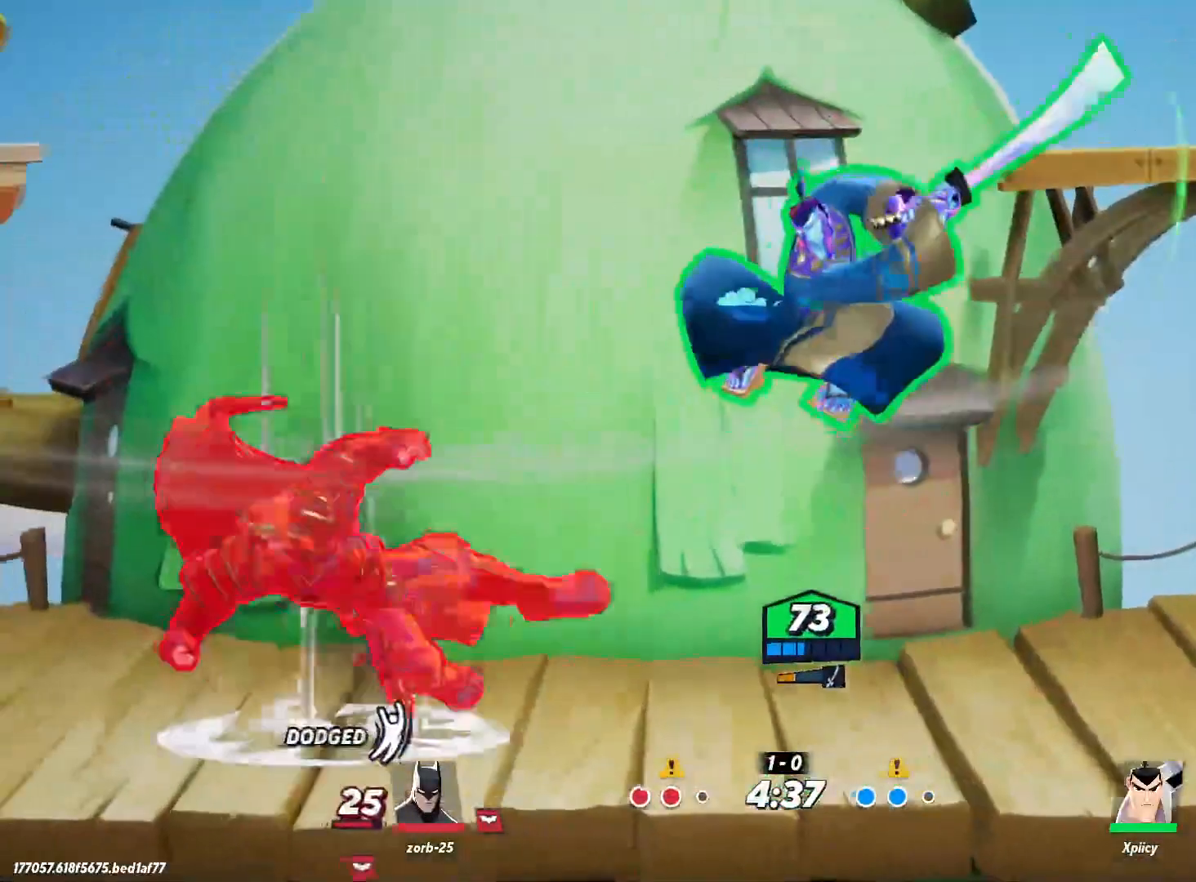
Gameplay with keyboard; each line is a JSON object with the keys held at the frame after it. "events" lists presses ("down") and releases ("up") of ".", "/", "0", "1", "2", "3", "4", "5", "6", "7", "8", "9", "a", "alt_l", "alt_r", "b", "backslash", "backspace", "c", "caps_lock", "comma", "ctrl_l", "ctrl_r", "d", "e", "equals", "f", "g", "h", "i", "j", "k", "l", "lbracket", "m", "minus", "n", "o", "p", "q", "quote", "r", "rbracket", "return", "s", "semicolon", "shift_l", "shift_r", "space", "super", "t", "tab", "tilde", "u", "v", "w", "x", "y" and "z" between this image and that frame as [ms after this image, input, new state], when the widget could be followed in between. No other keys are recorded. Mouse input is not recorded.
{"keys": ["a"], "events": [[134, "backslash", "up"]]}
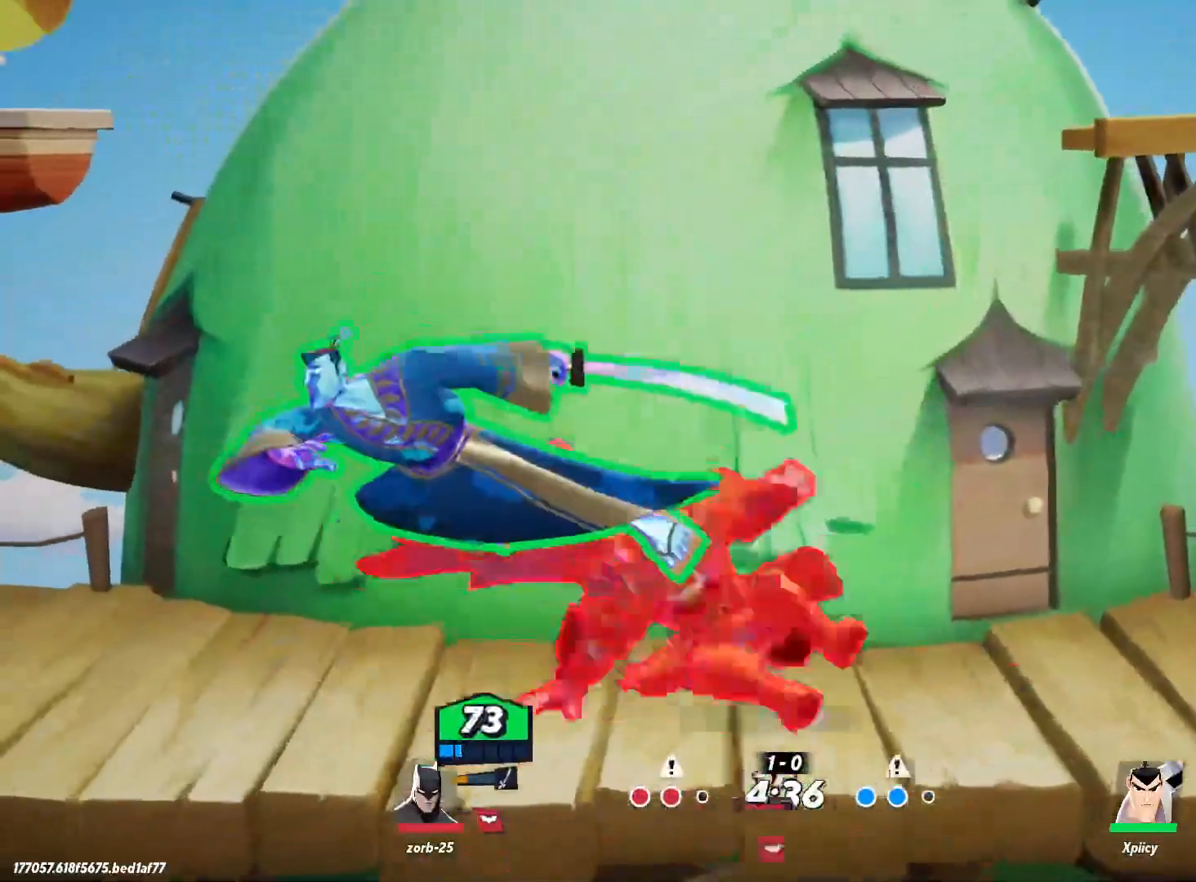
{"keys": ["d"], "events": [[84, "a", "up"], [84, "d", "down"], [134, "lbracket", "down"], [234, "lbracket", "up"]]}
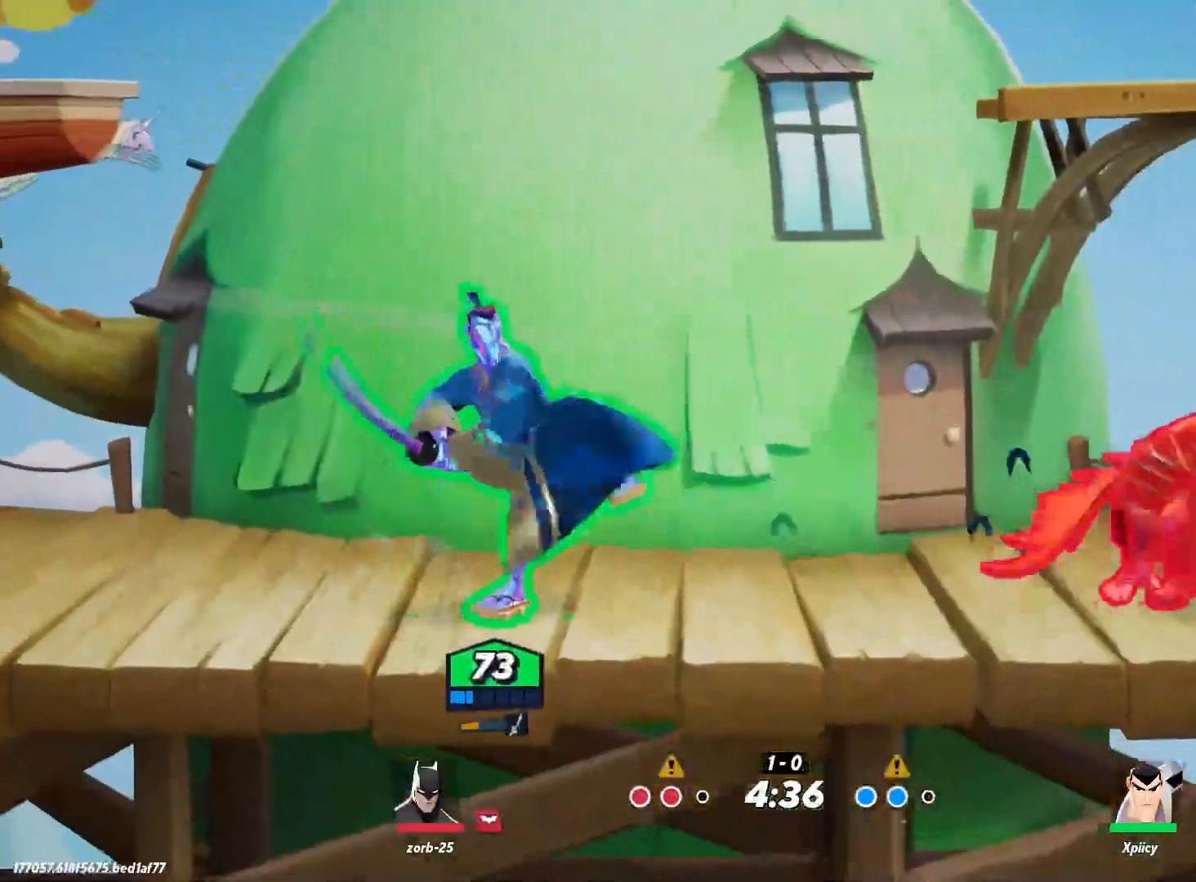
{"keys": ["d", "space"], "events": [[184, "space", "down"], [334, "space", "up"], [417, "space", "down"]]}
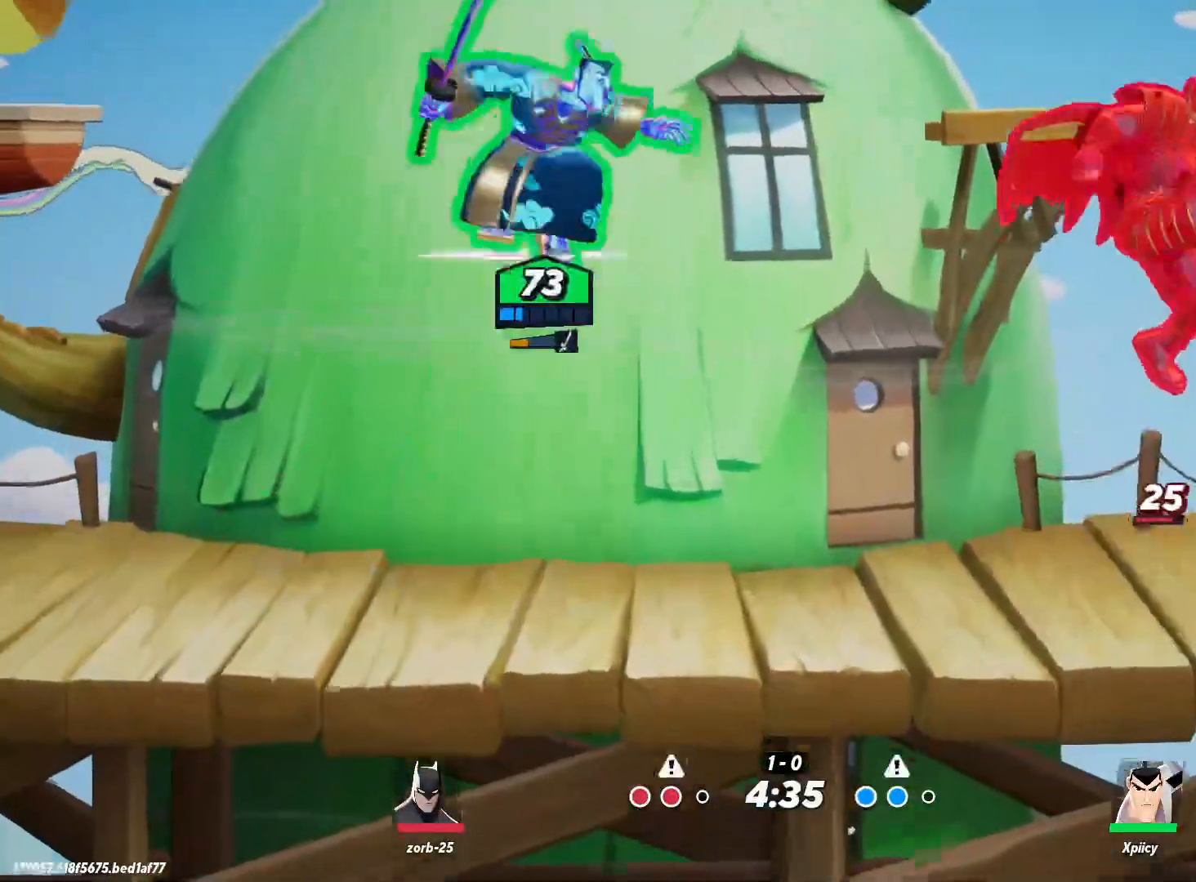
{"keys": ["d", "s"], "events": [[67, "space", "up"], [150, "semicolon", "down"], [250, "semicolon", "up"], [334, "s", "down"]]}
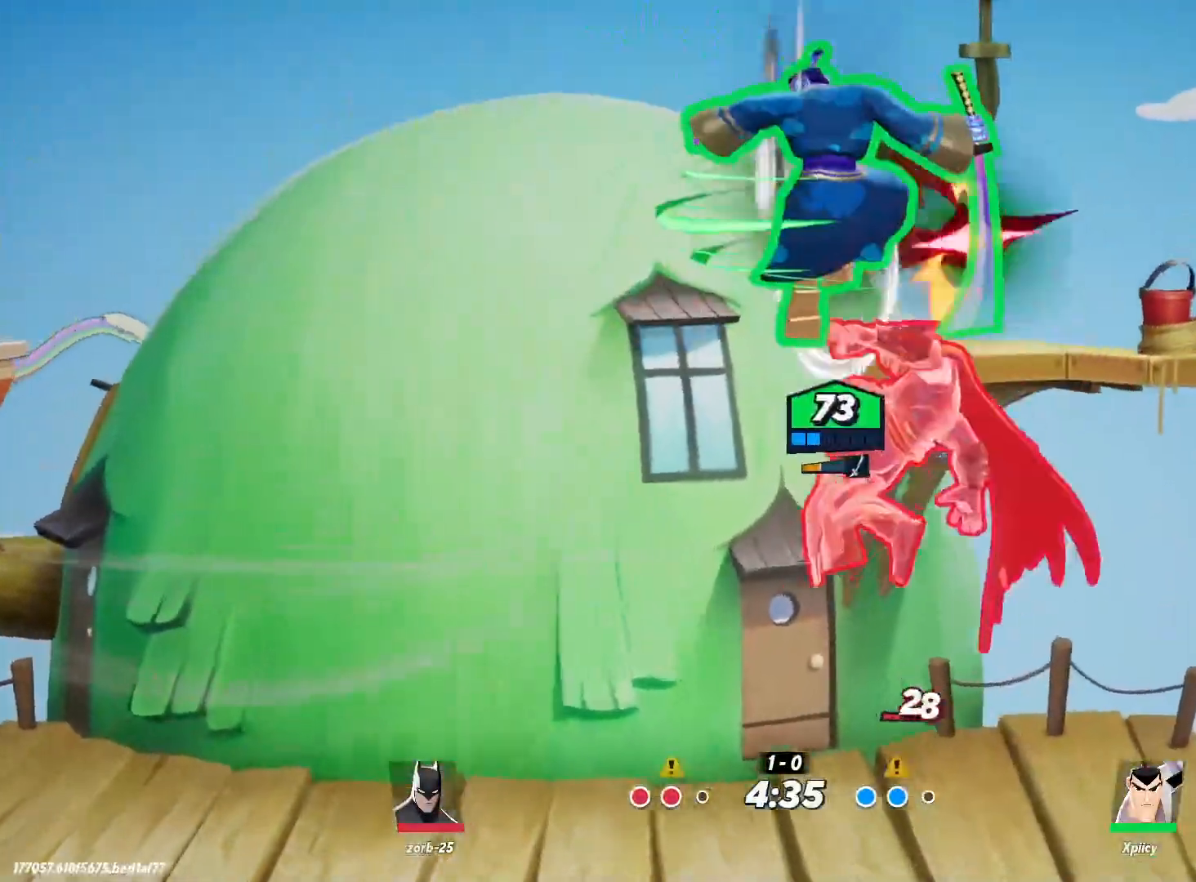
{"keys": ["a", "s"], "events": [[200, "a", "down"], [200, "d", "up"]]}
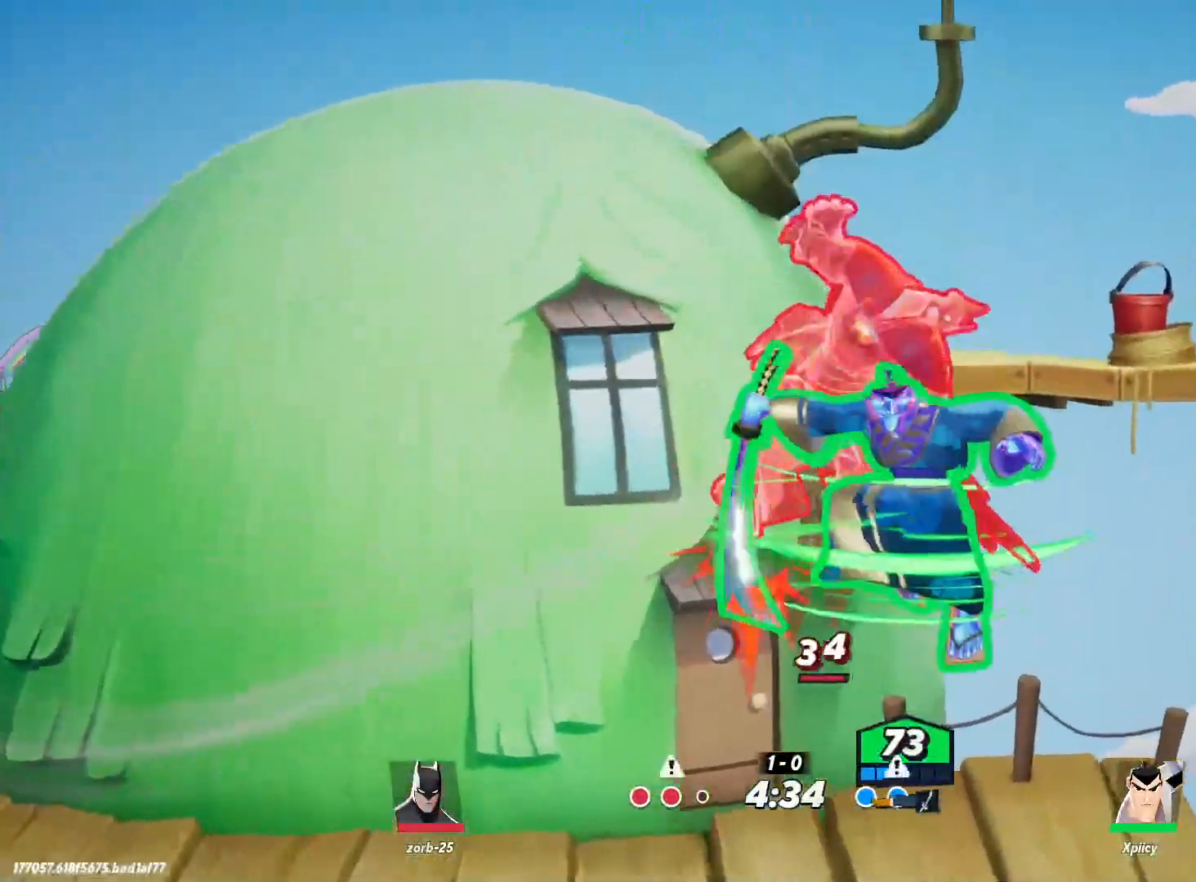
{"keys": ["a", "space"], "events": [[67, "s", "up"], [484, "space", "down"]]}
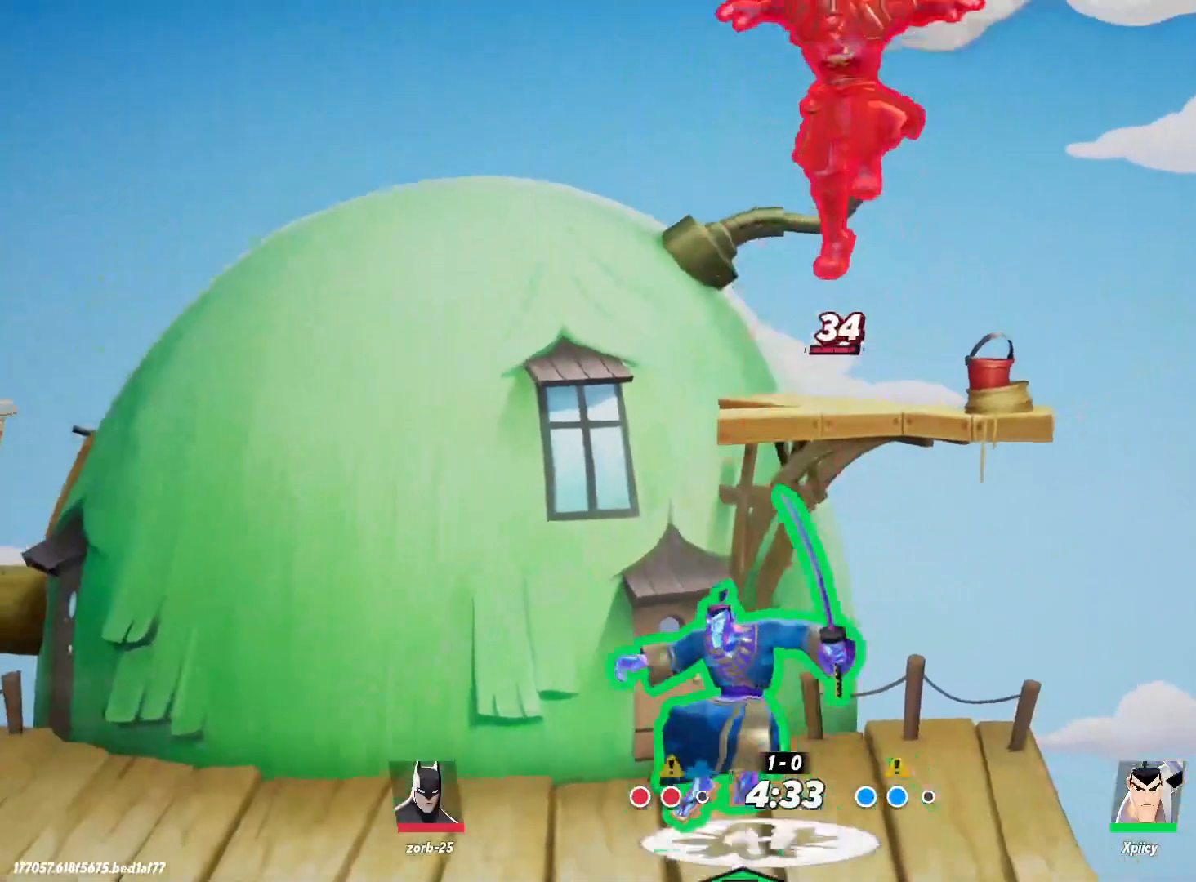
{"keys": ["a", "s"], "events": [[84, "a", "up"], [84, "backspace", "down"], [84, "space", "up"], [134, "backspace", "up"], [134, "d", "down"], [317, "s", "down"], [400, "a", "down"], [400, "d", "up"]]}
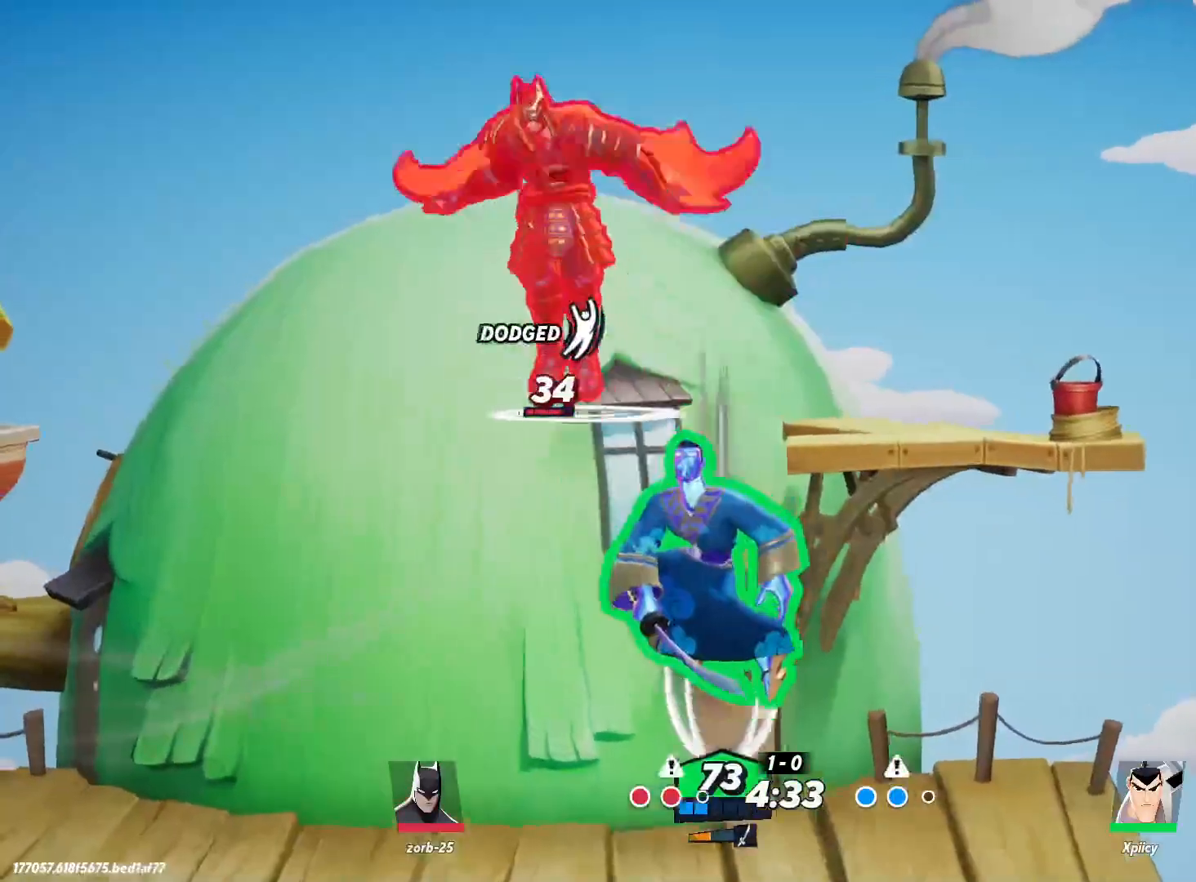
{"keys": ["a"], "events": [[84, "d", "down"], [134, "a", "up"], [217, "s", "up"], [450, "a", "down"], [450, "d", "up"]]}
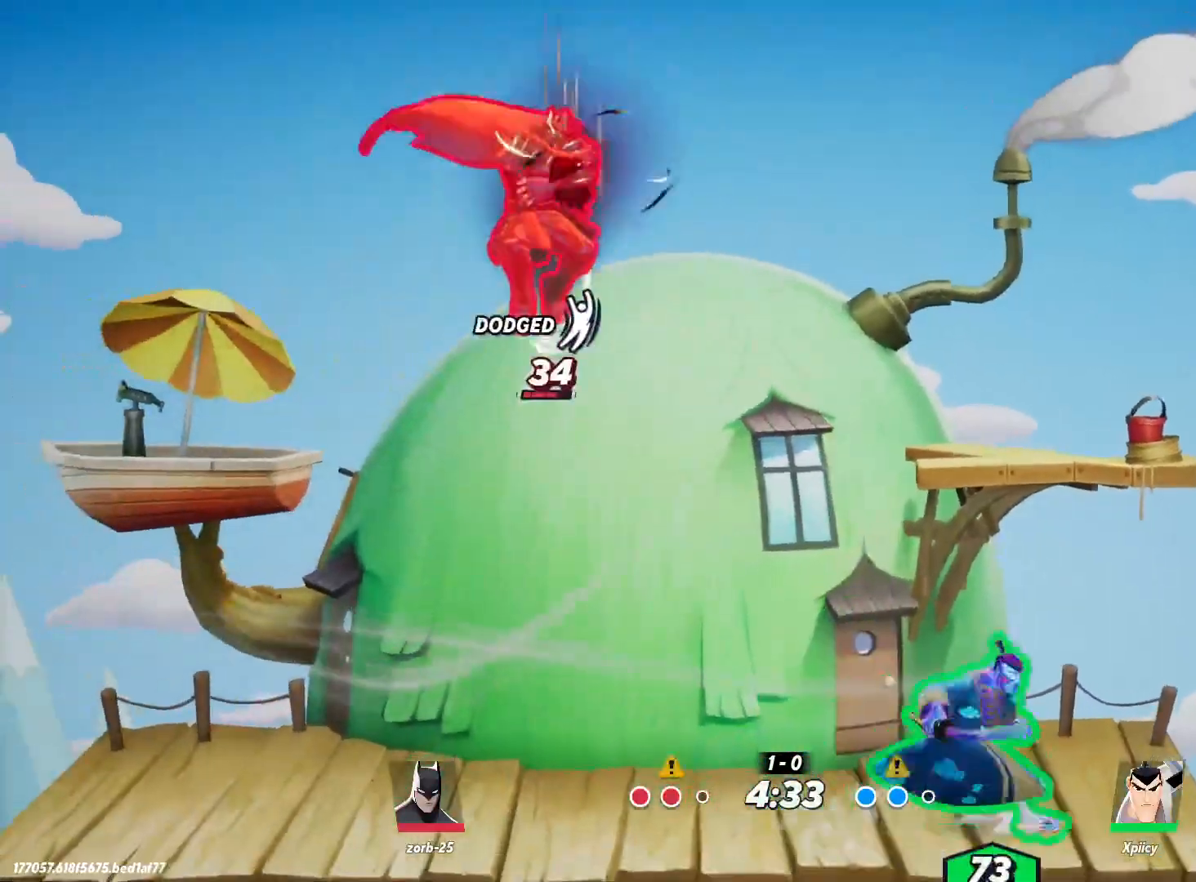
{"keys": ["d"], "events": [[184, "a", "up"], [184, "d", "down"]]}
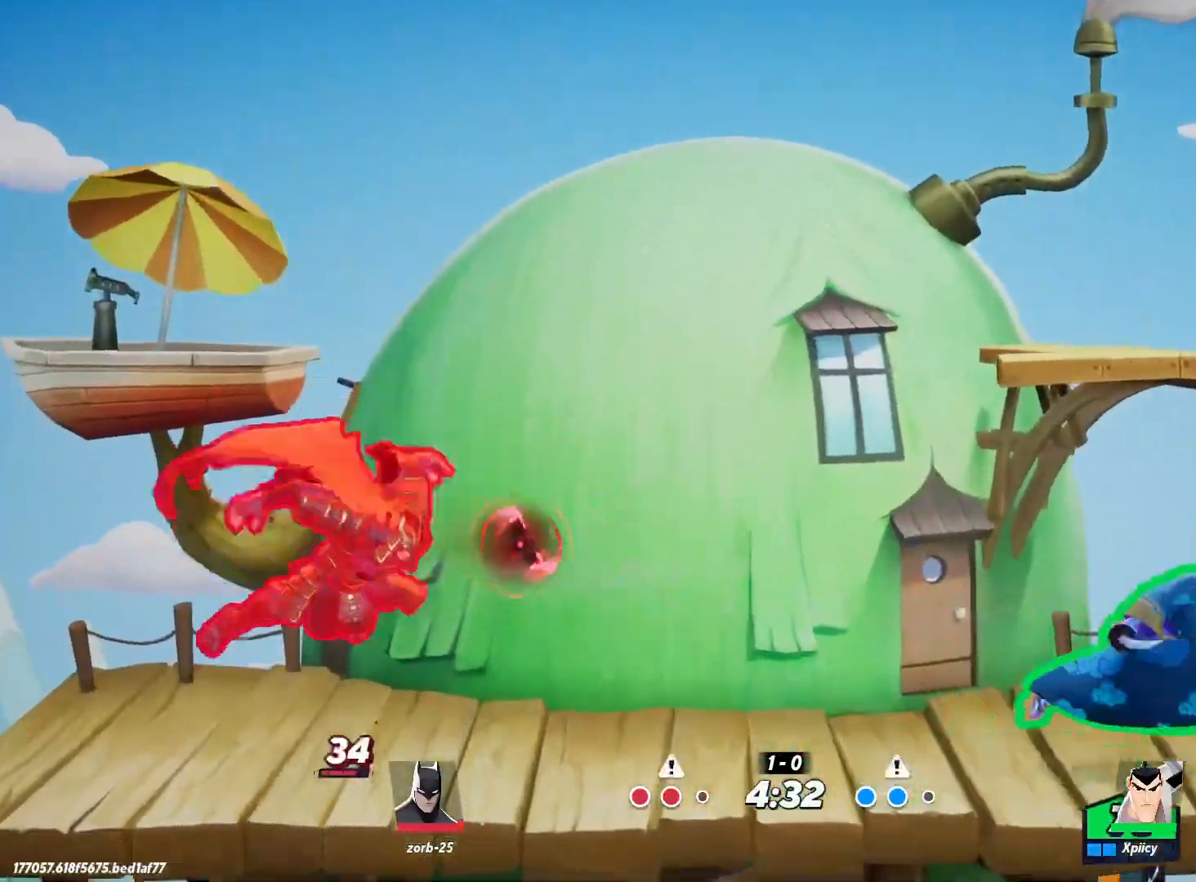
{"keys": [], "events": [[17, "d", "up"], [50, "a", "down"], [150, "a", "up"], [284, "e", "down"], [384, "e", "up"]]}
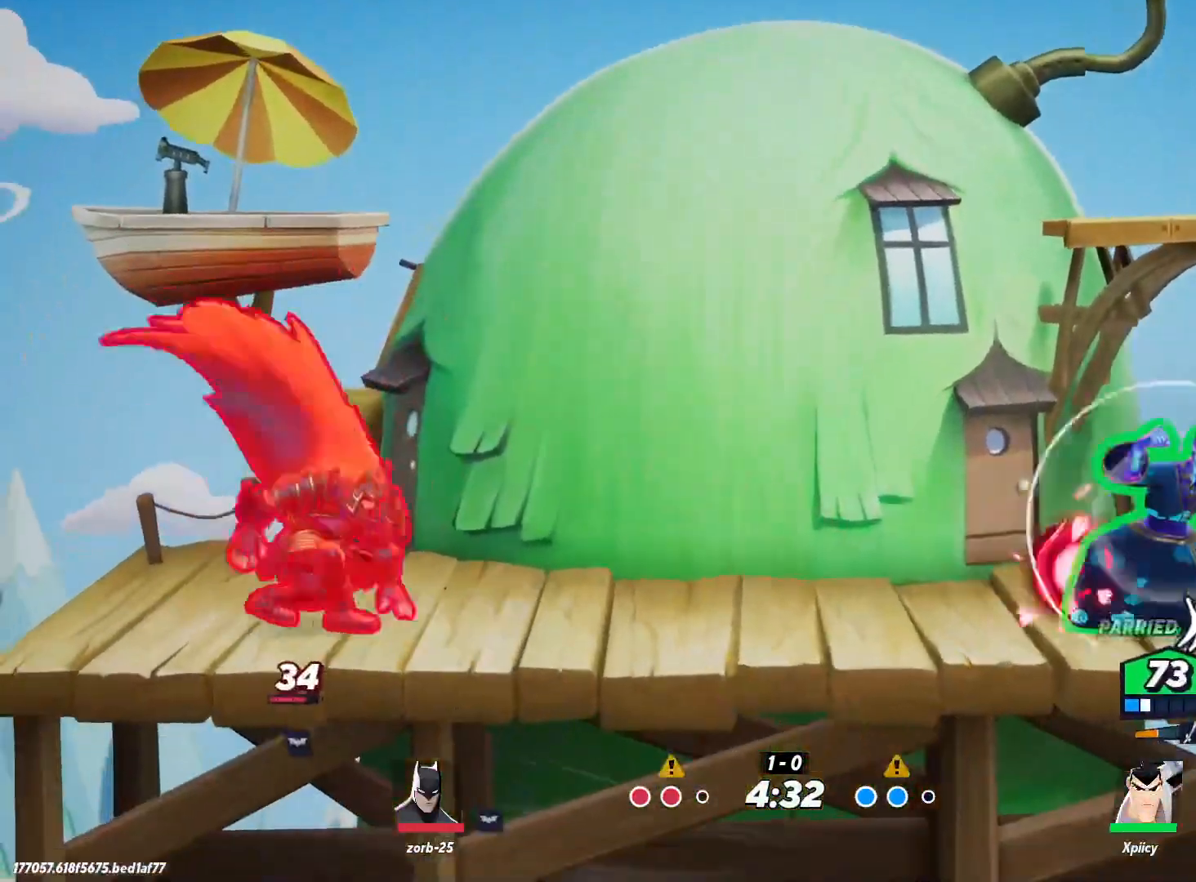
{"keys": ["a", "lbracket"], "events": [[300, "a", "down"], [384, "lbracket", "down"]]}
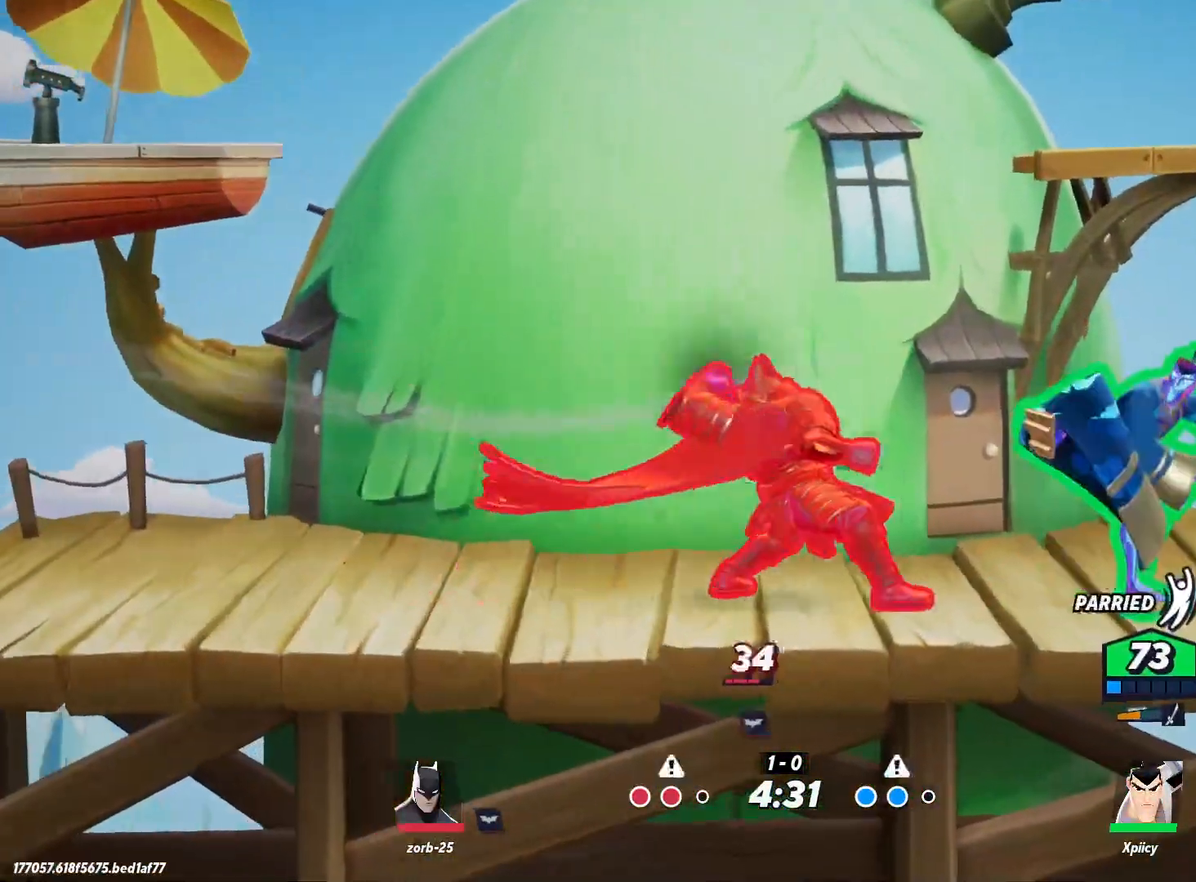
{"keys": ["a"], "events": [[17, "lbracket", "up"], [167, "lbracket", "down"], [250, "lbracket", "up"]]}
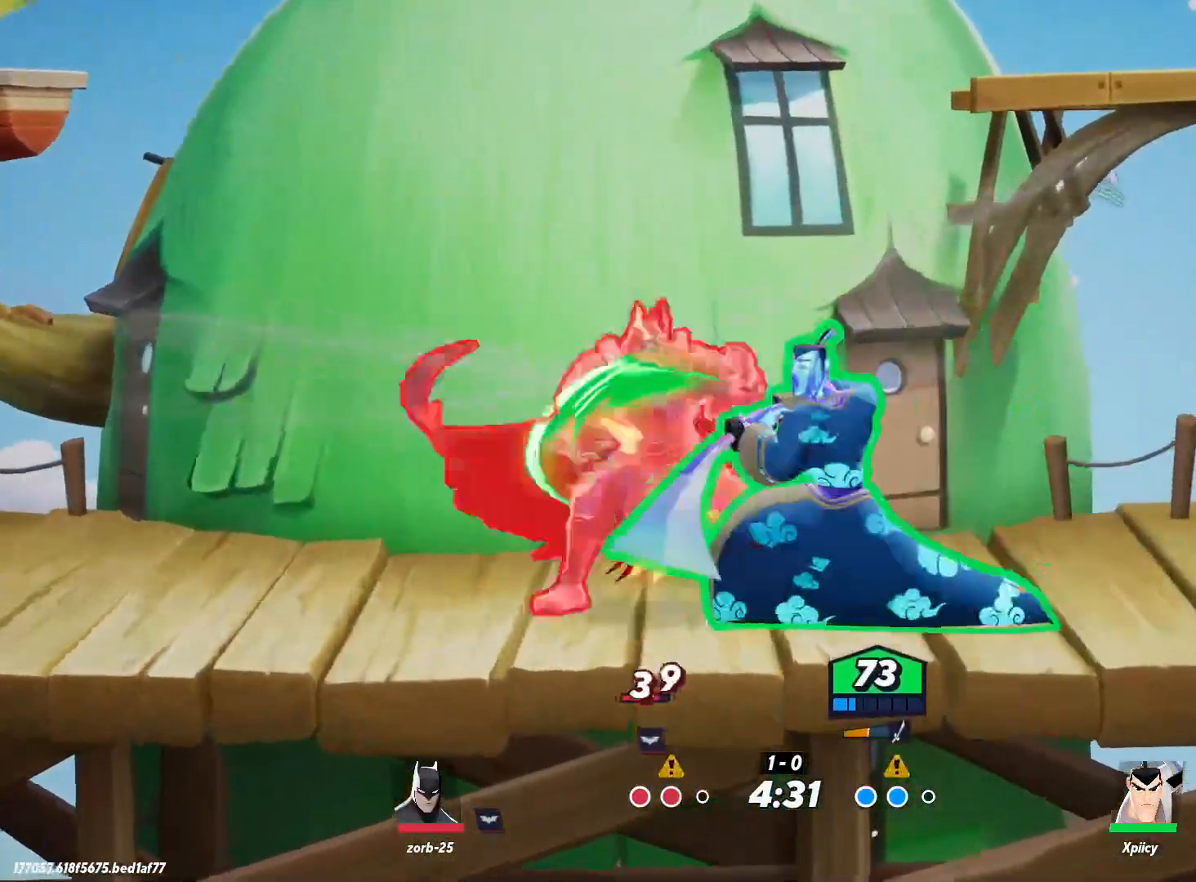
{"keys": ["a"], "events": [[167, "p", "down"], [250, "p", "up"]]}
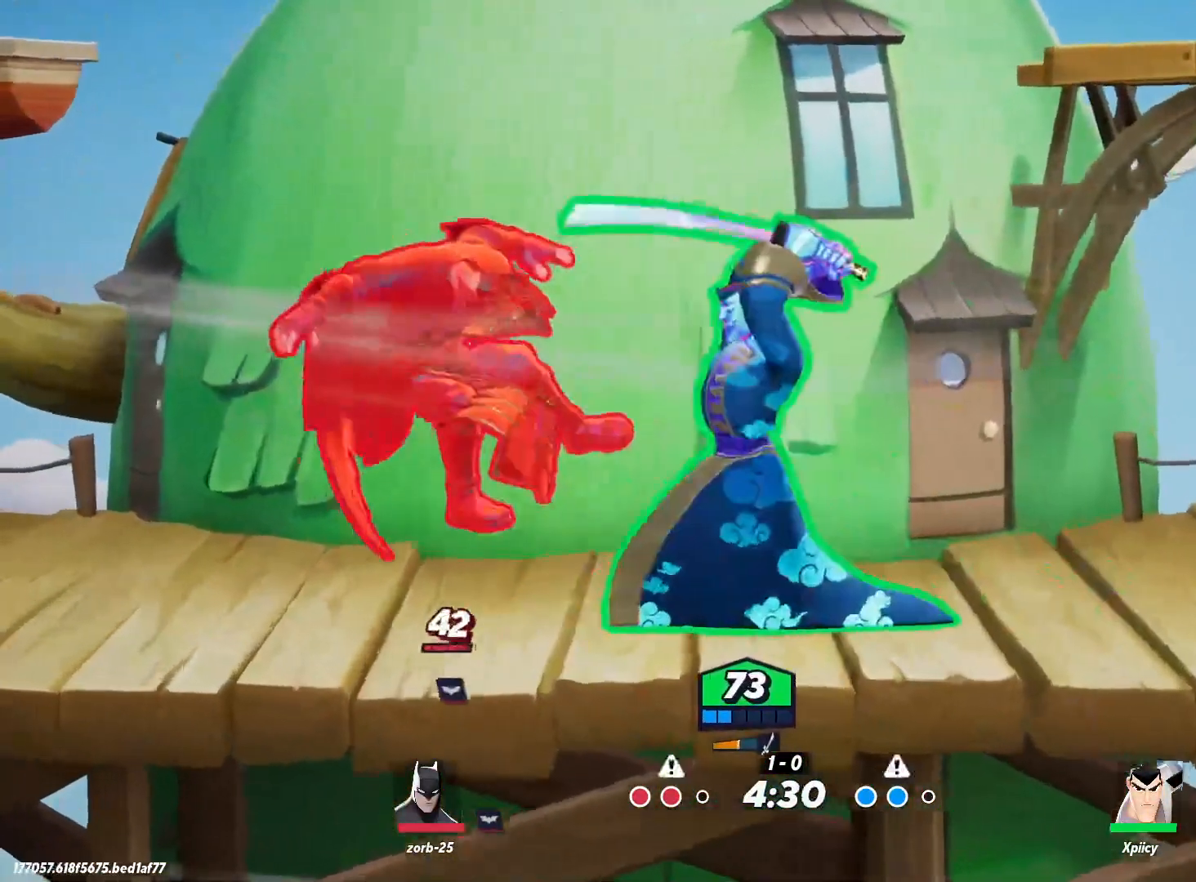
{"keys": ["a", "backslash"], "events": [[400, "backslash", "down"]]}
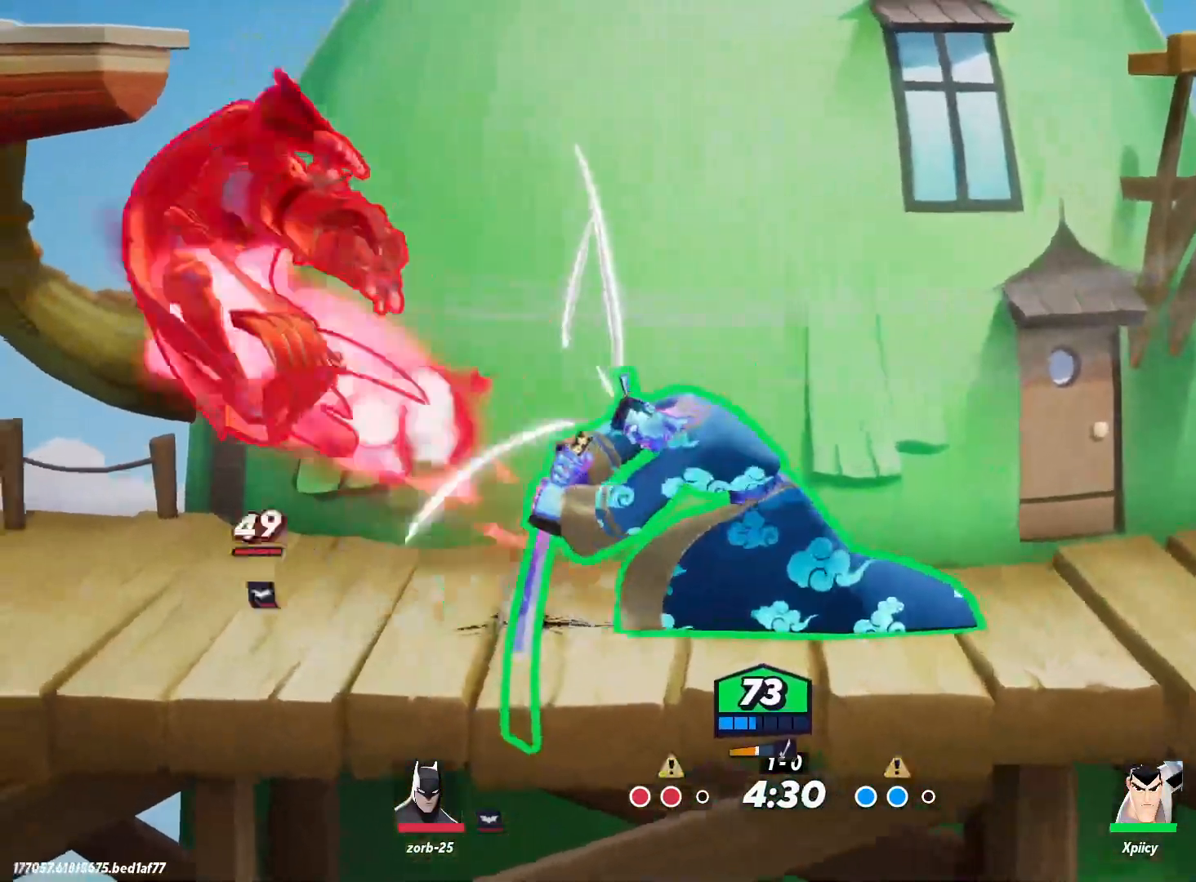
{"keys": ["a"], "events": [[167, "backslash", "up"], [317, "backspace", "down"], [450, "backspace", "up"]]}
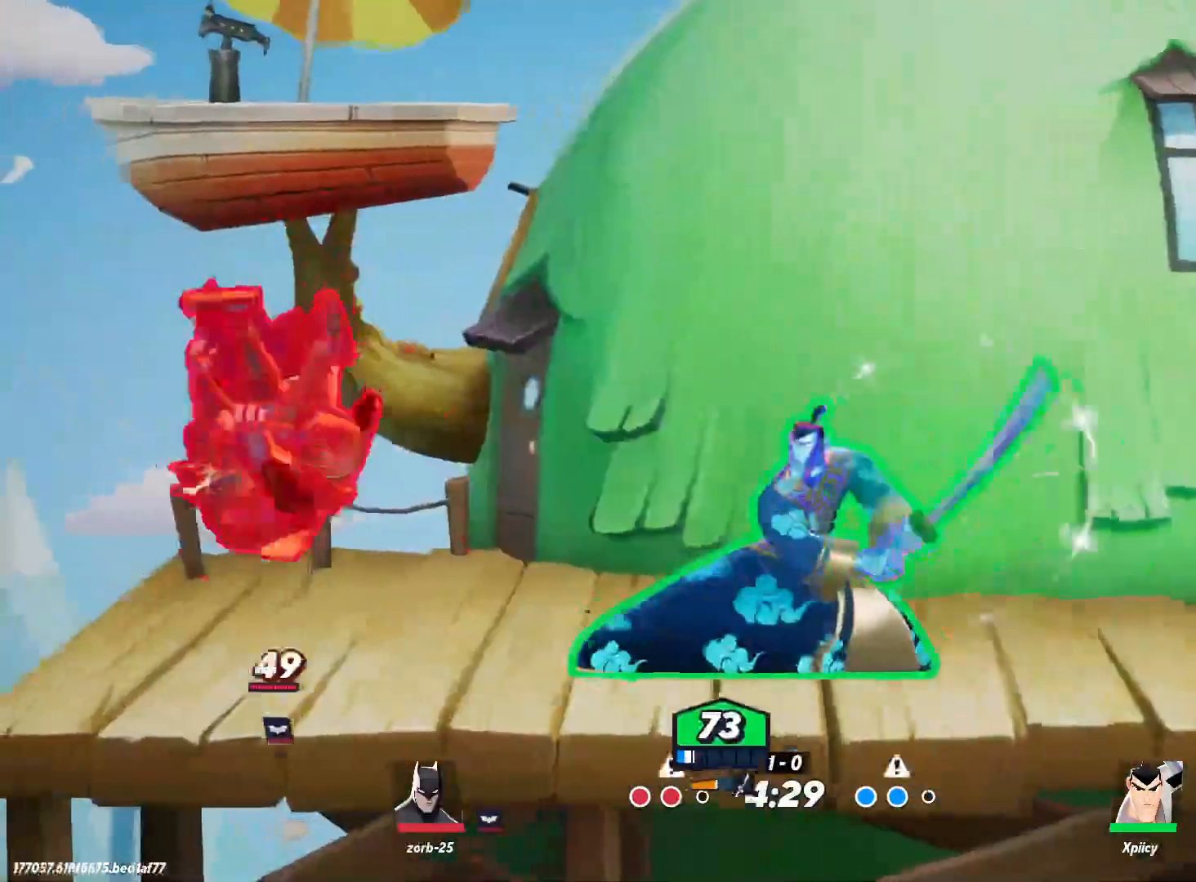
{"keys": ["a"], "events": []}
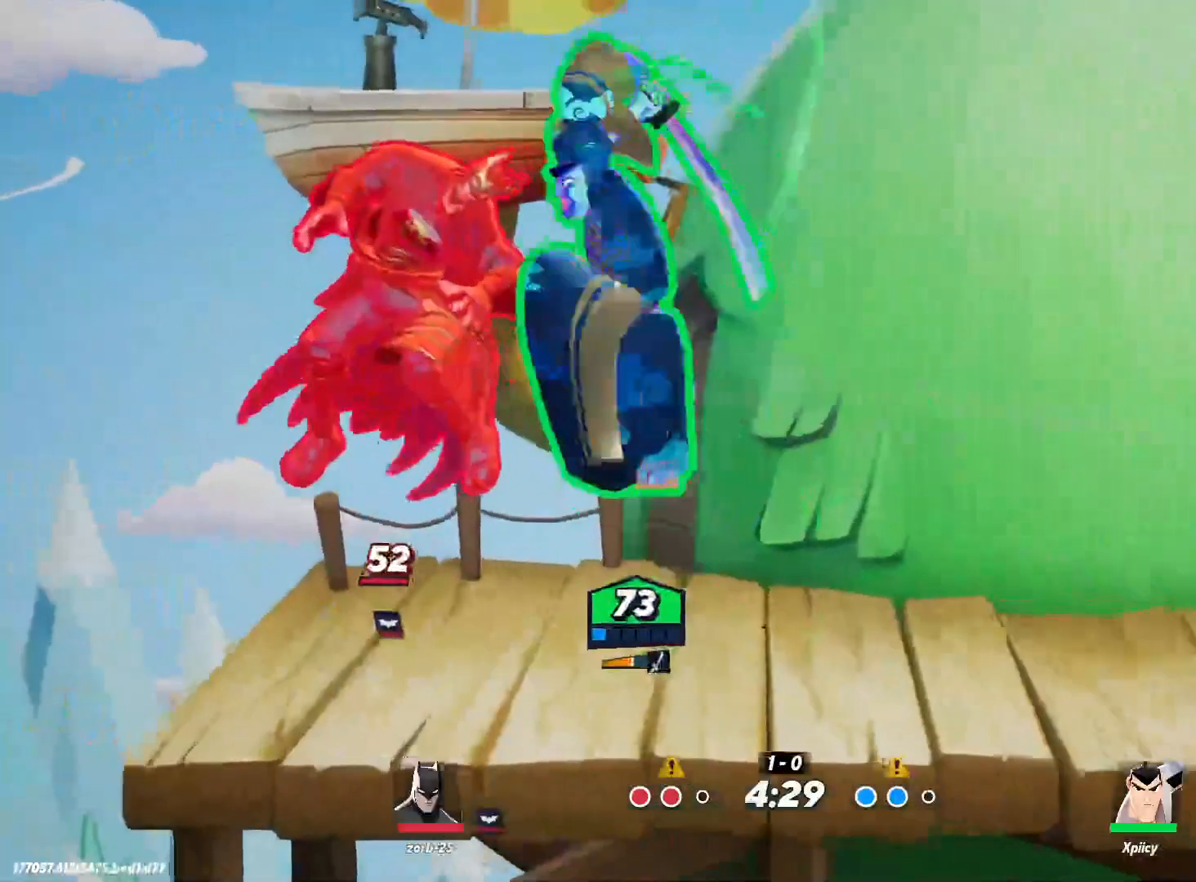
{"keys": ["a", "rbracket"], "events": [[284, "rbracket", "down"]]}
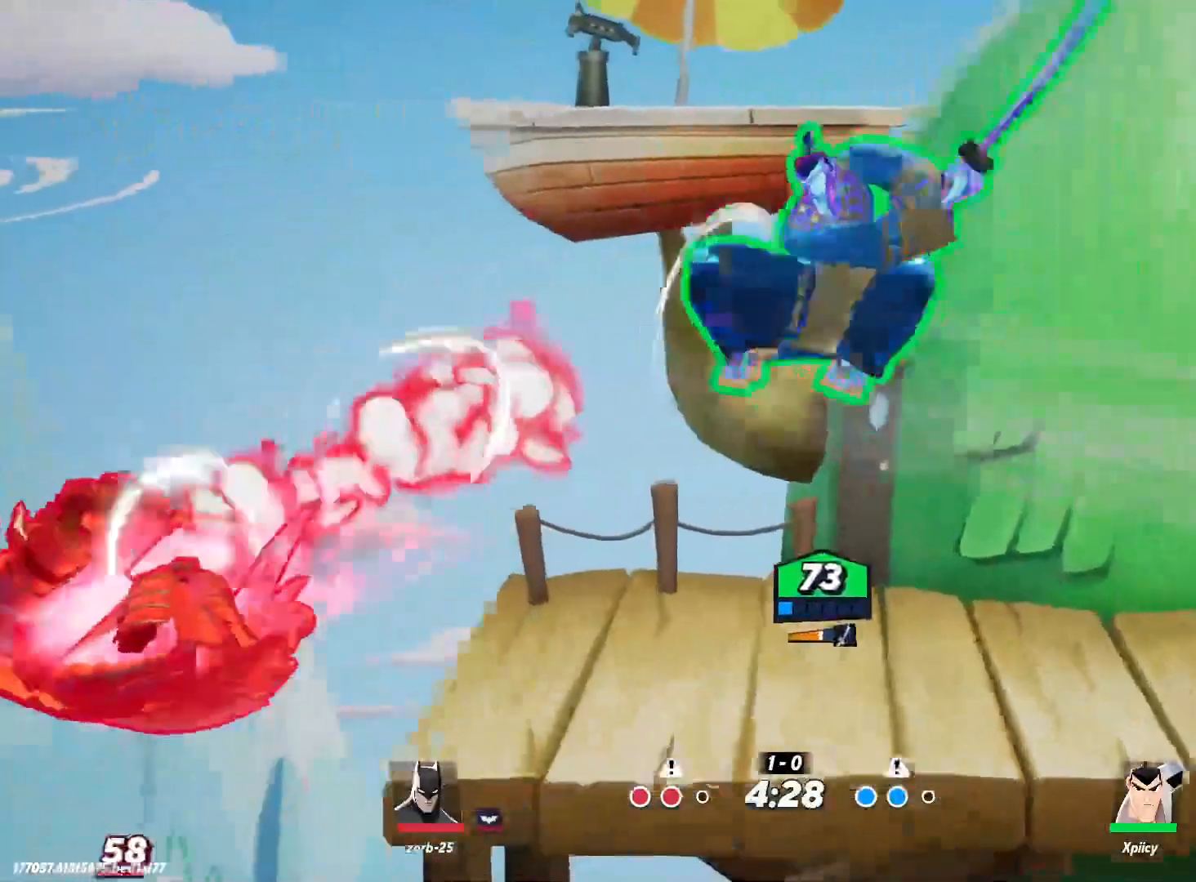
{"keys": ["a"], "events": [[234, "s", "down"], [467, "rbracket", "up"], [467, "s", "up"]]}
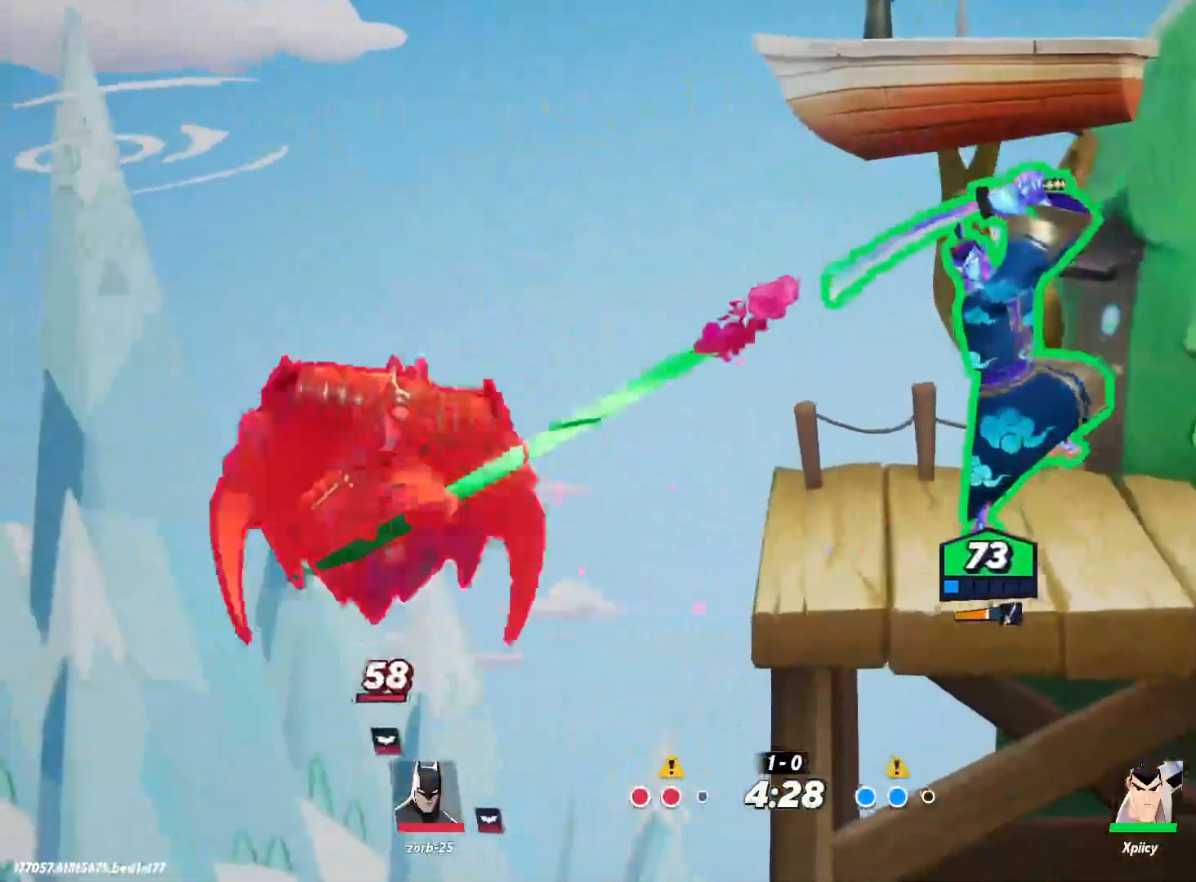
{"keys": ["d"], "events": [[200, "a", "up"], [334, "d", "down"]]}
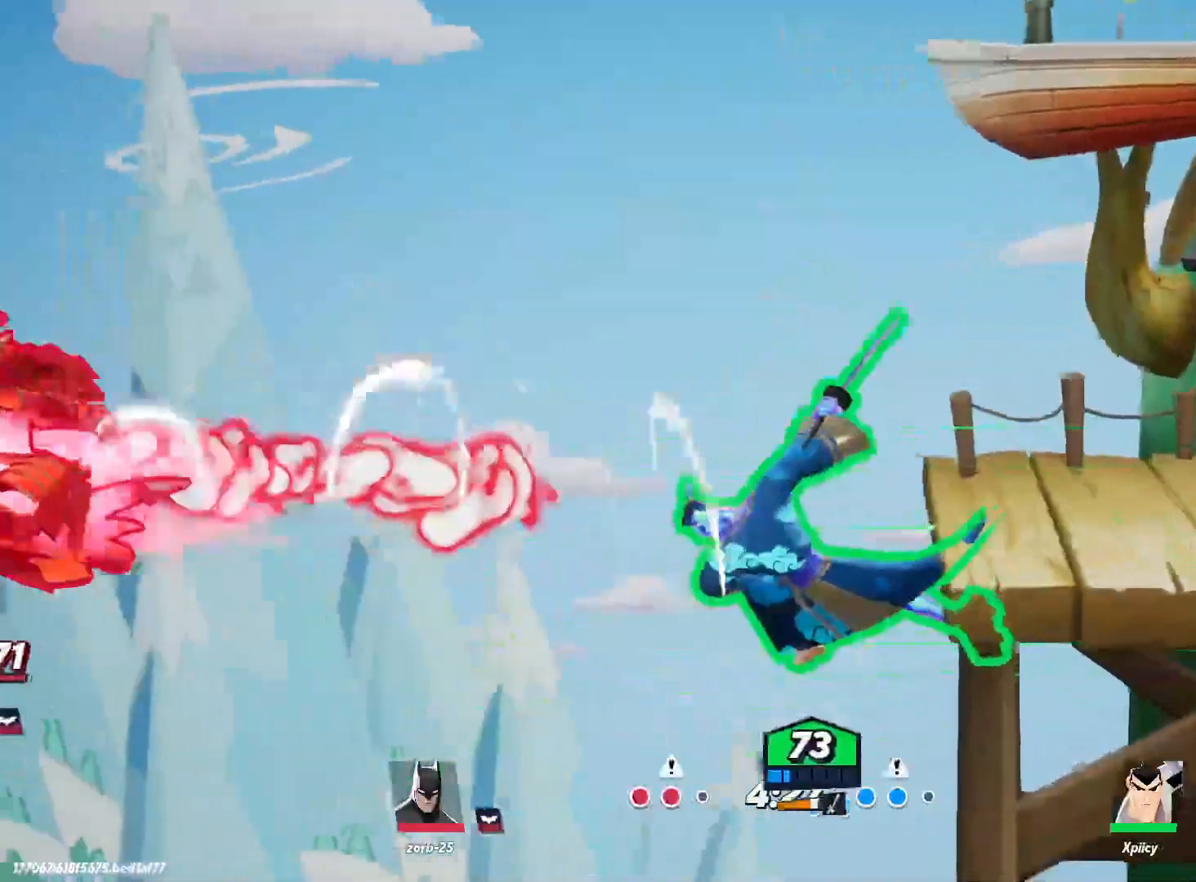
{"keys": ["d", "s"], "events": [[67, "space", "down"], [167, "space", "up"], [434, "s", "down"]]}
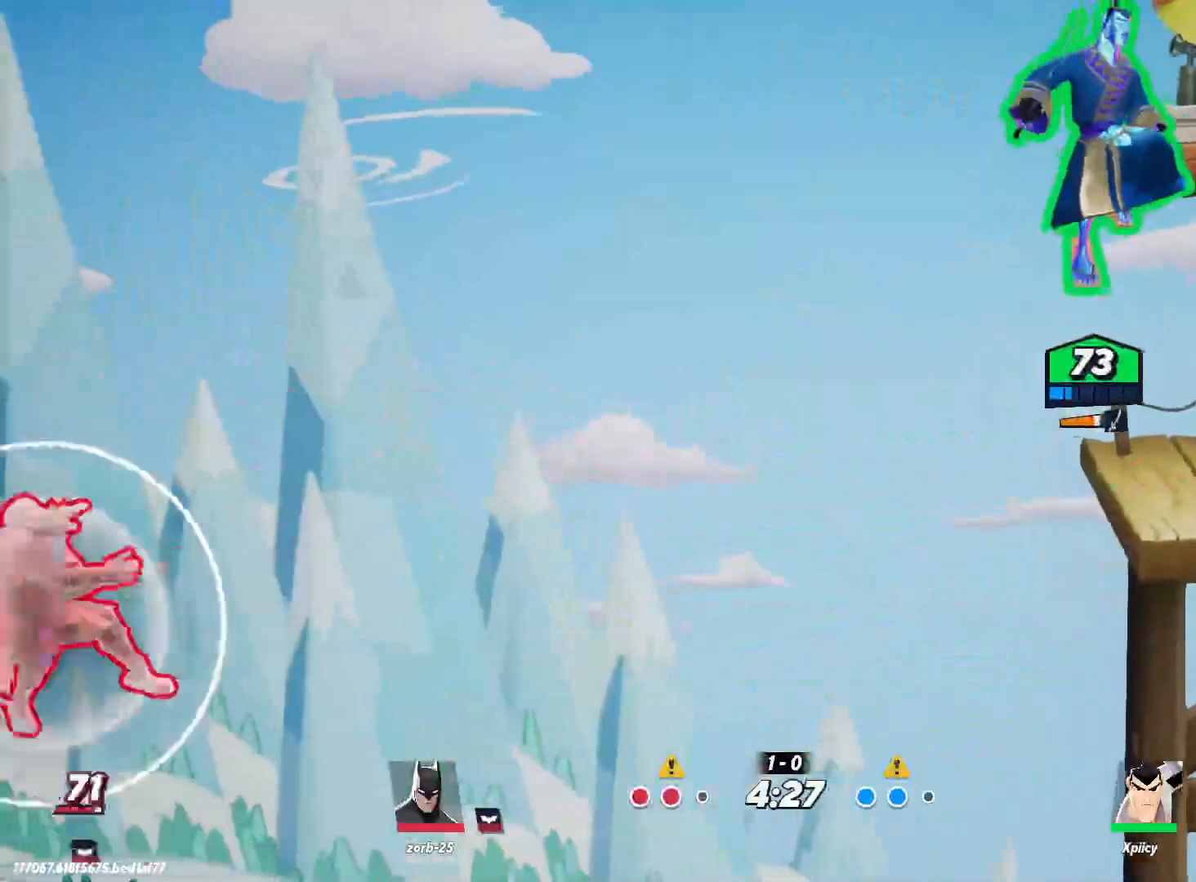
{"keys": ["a"], "events": [[117, "a", "down"], [117, "d", "up"], [167, "s", "up"], [300, "space", "down"], [450, "space", "up"]]}
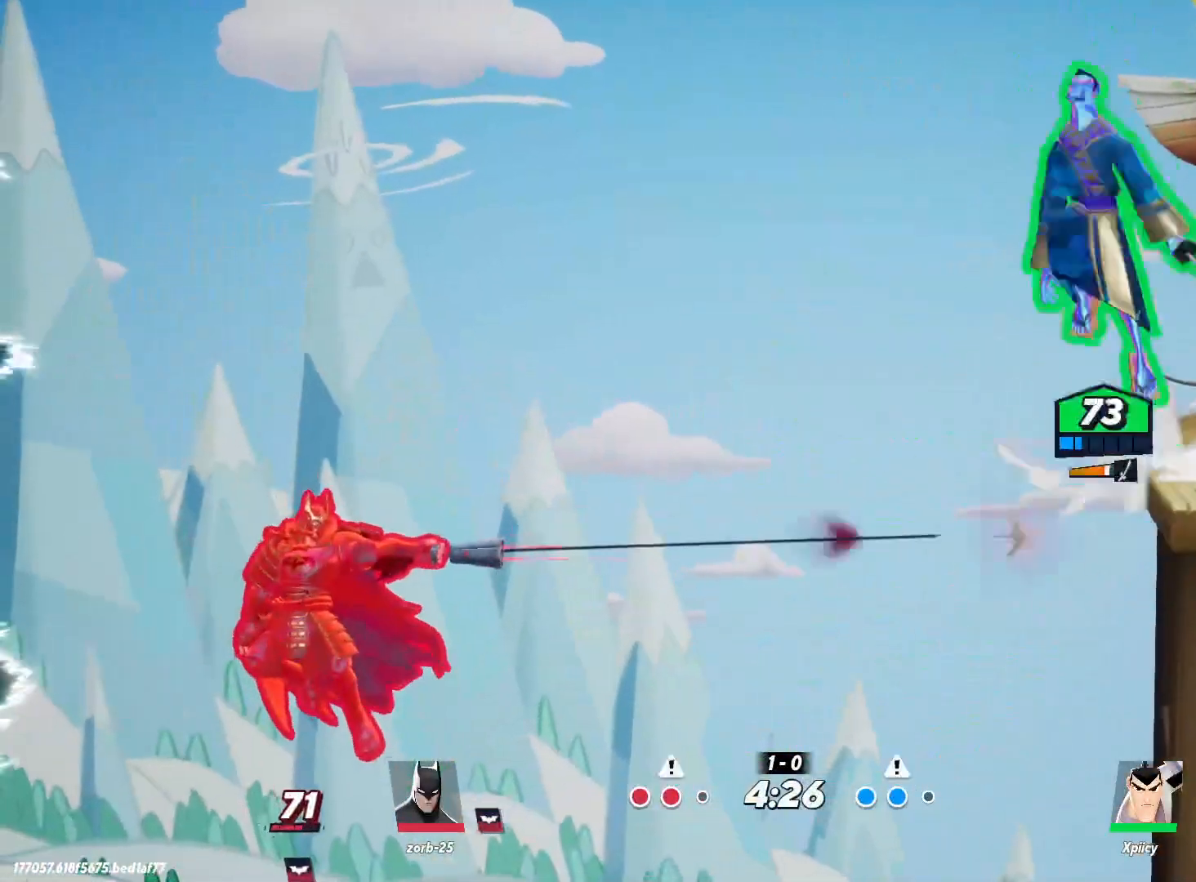
{"keys": ["d"], "events": [[167, "a", "up"], [317, "x", "down"], [400, "x", "up"], [500, "d", "down"]]}
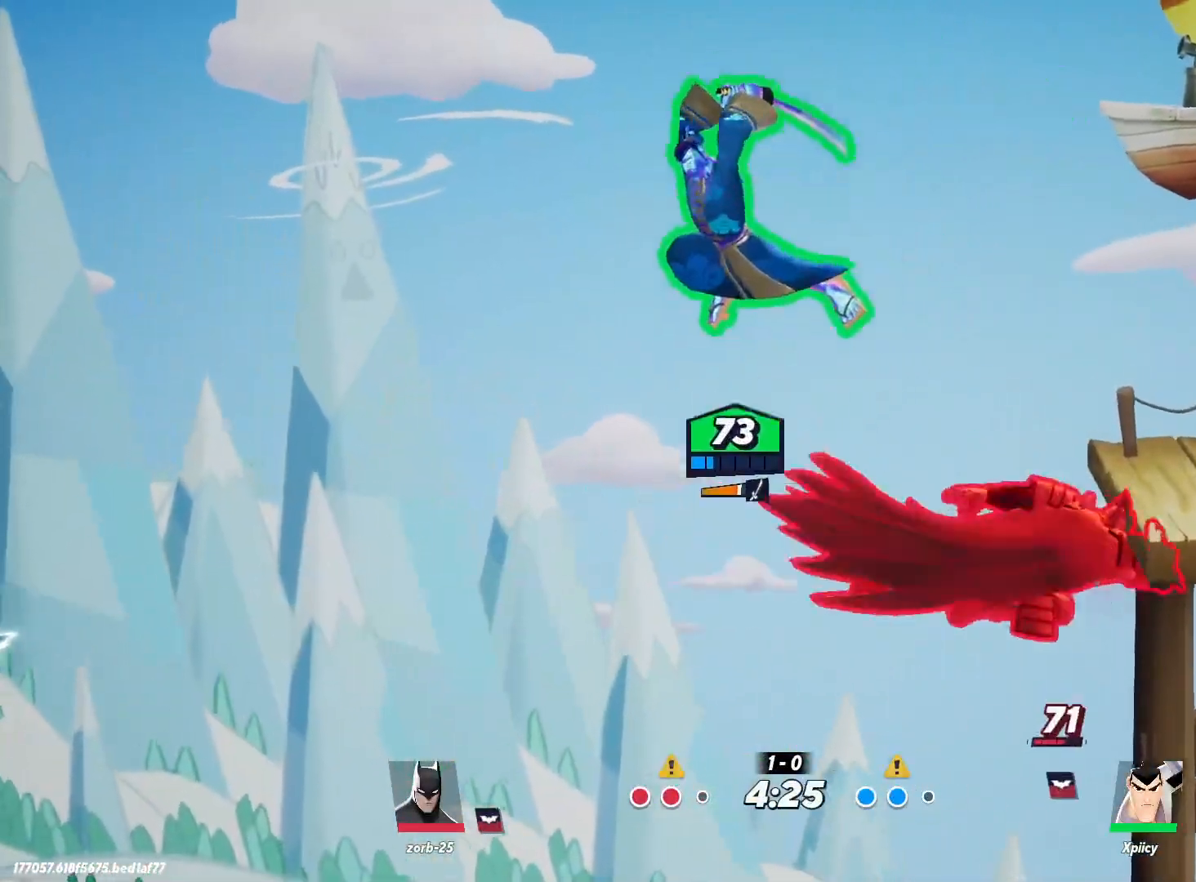
{"keys": ["d"], "events": [[400, "backslash", "down"], [500, "backslash", "up"]]}
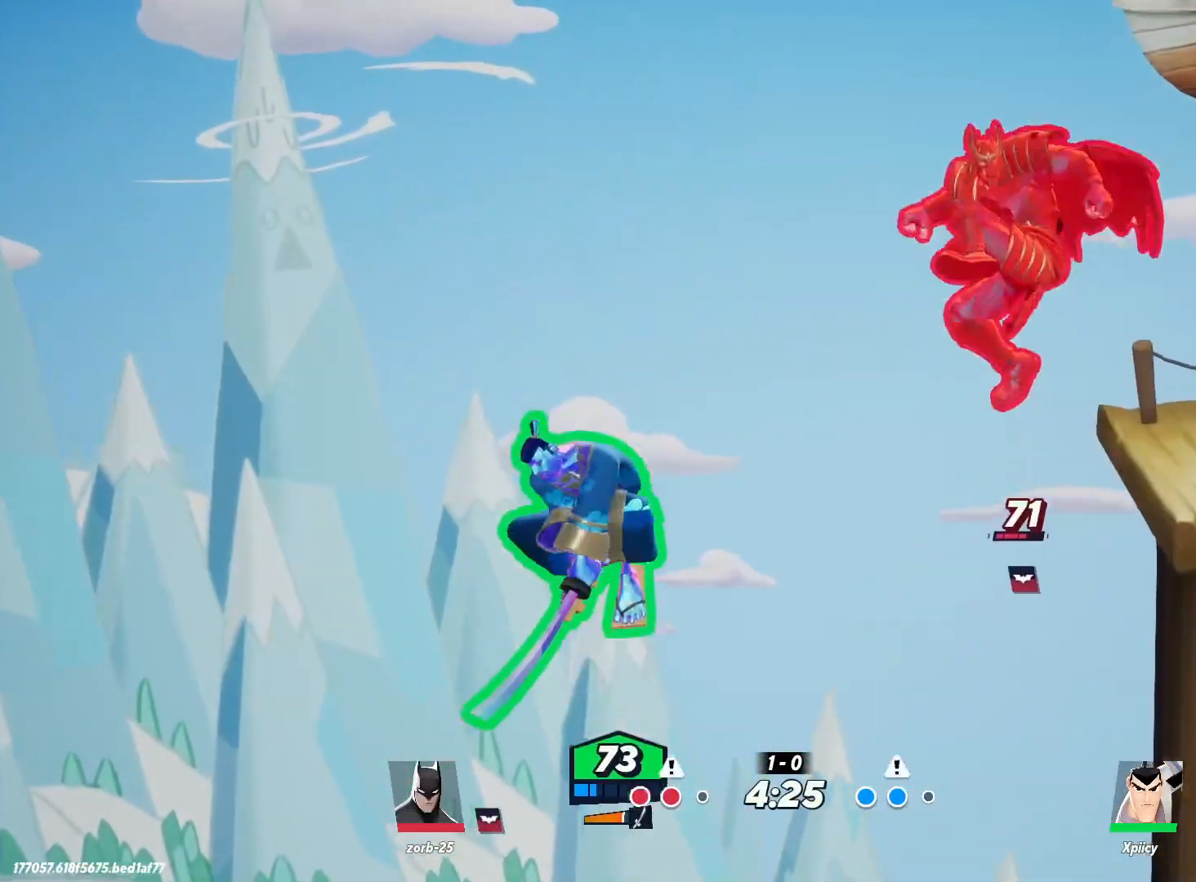
{"keys": ["d"], "events": [[50, "lbracket", "down"], [134, "lbracket", "up"]]}
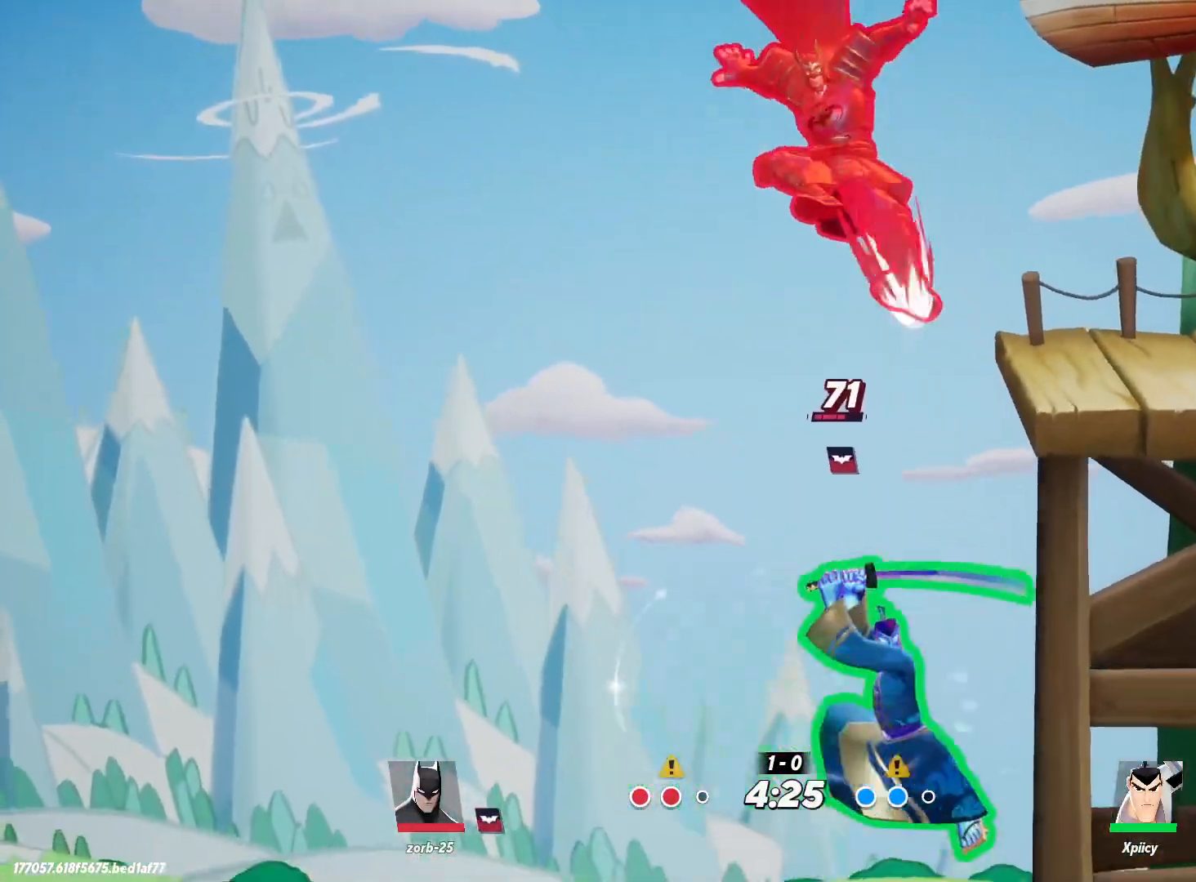
{"keys": ["d", "w"], "events": [[234, "w", "down"], [284, "backslash", "down"], [284, "space", "down"], [384, "backslash", "up"], [384, "space", "up"]]}
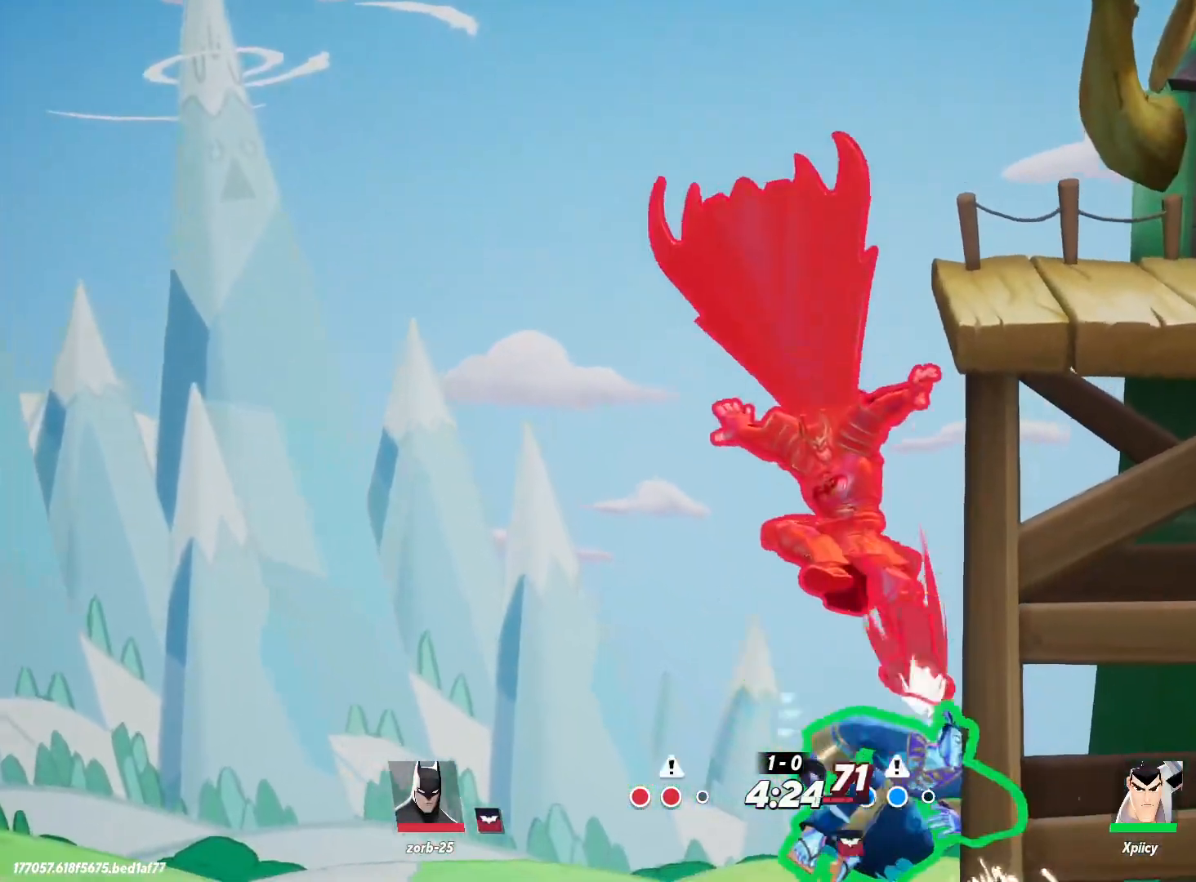
{"keys": ["d", "return", "space", "w"], "events": [[67, "space", "down"], [150, "space", "up"], [200, "space", "down"], [484, "return", "down"]]}
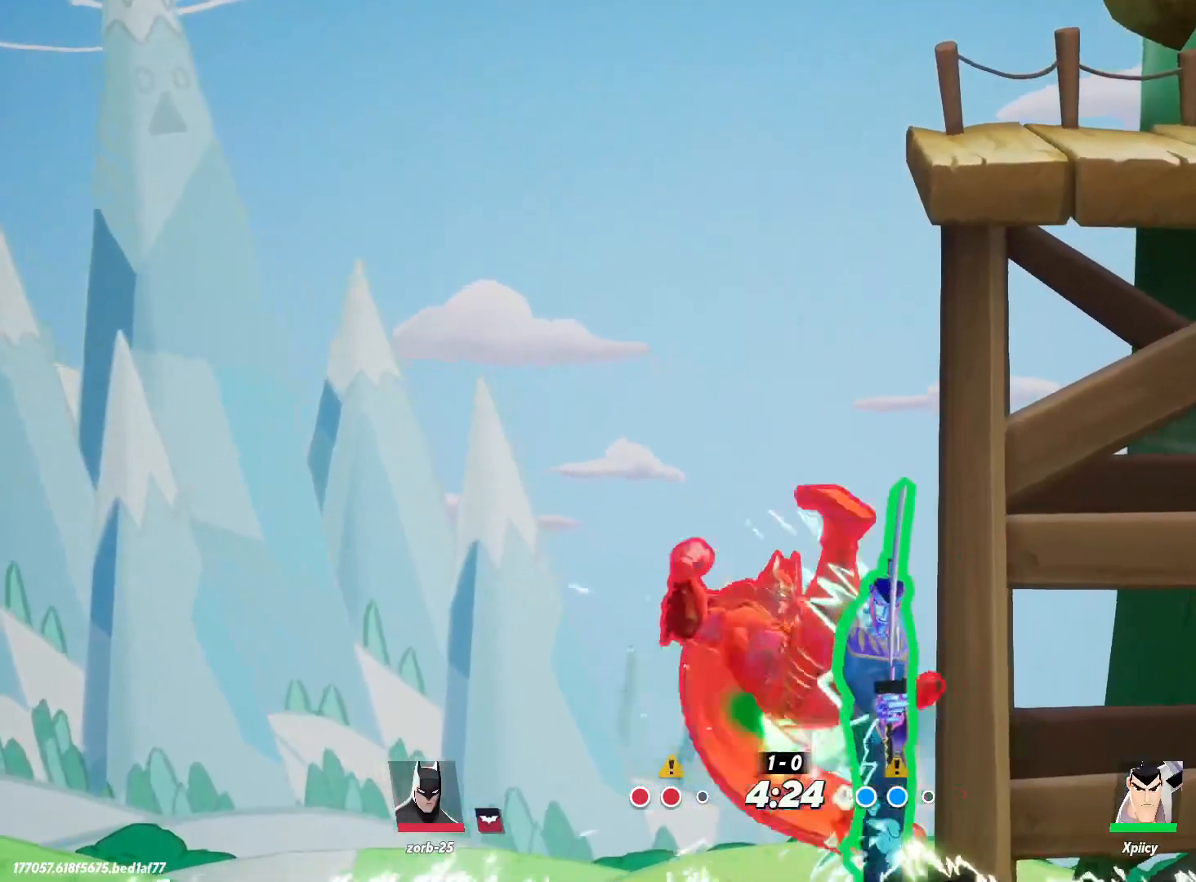
{"keys": ["d", "w"], "events": [[34, "space", "up"], [250, "return", "up"], [300, "space", "down"], [400, "space", "up"]]}
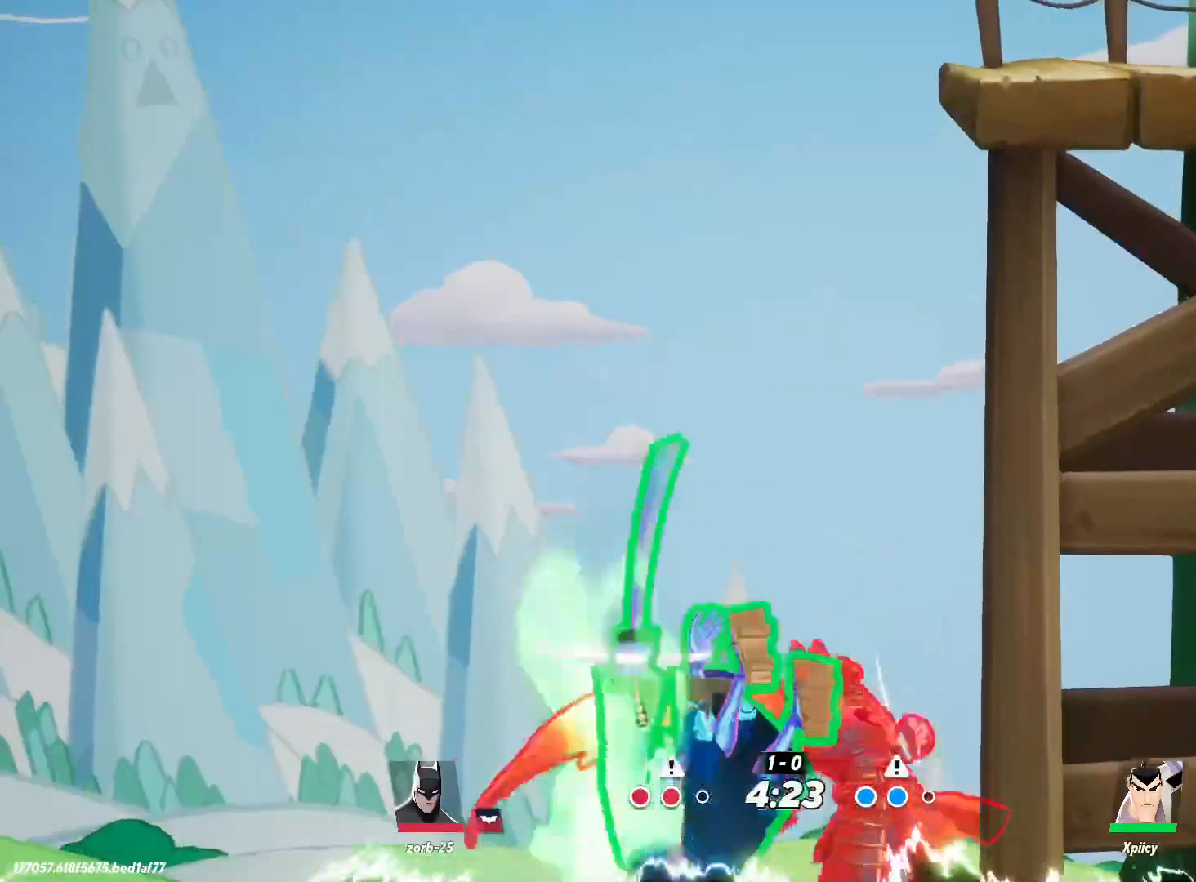
{"keys": [], "events": [[267, "w", "up"], [317, "d", "up"]]}